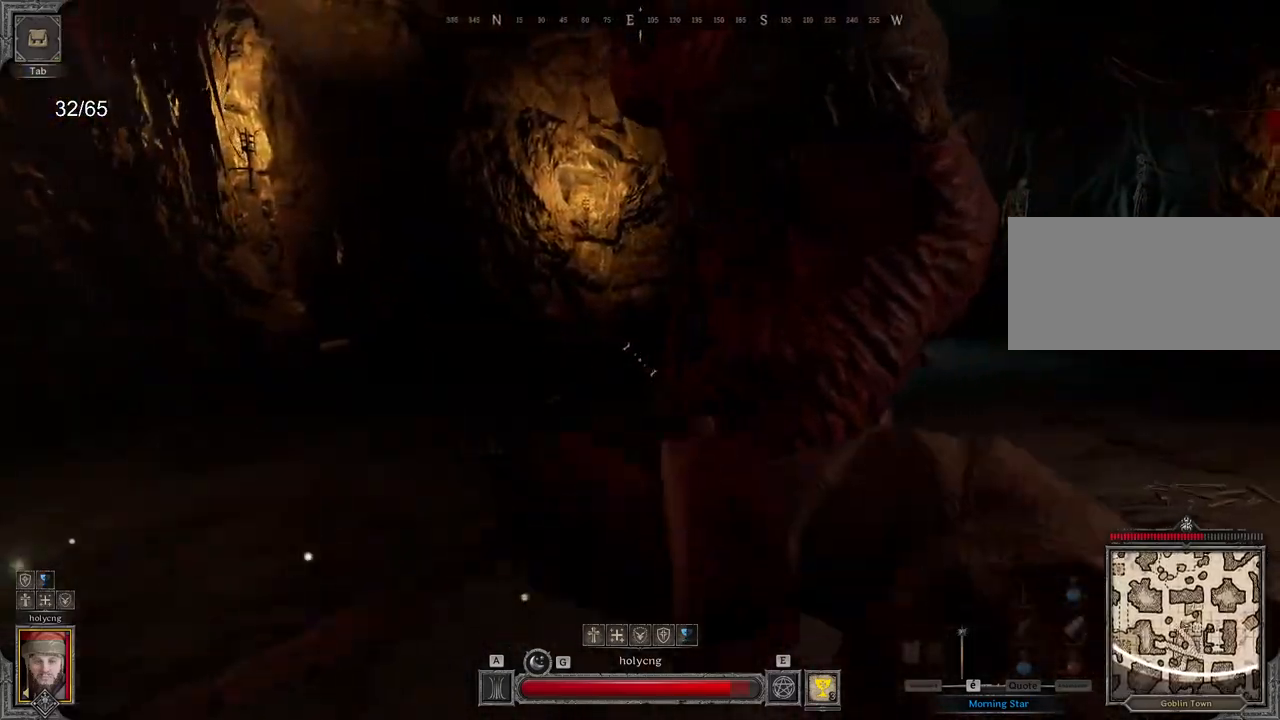
Gameplay with keyboard and mouse; each line is a JSON object with the keys and mouse buttons held at the frame after it. "events" lists presses ("down") and releases ("up") of "a", "ctrl", "d", "e", "q", "s", "shift", "space", "z", "mouse_left", "mouse_wheel", "mouse_right", "mouse_mb4" and "mouse_mb5" between this image and that frame as [ms after this image, input, new state], when the widget could be followed in between. "mouse_left", "mouse_wheel", "mouse_right", "mouse_mb4", "mouse_mb5" = the "left", "wheel", "right", "mb4", "mb5" buttons of the "mouse" list. No other keys are recorded. "wheel" means that the mouse wheel is clicked or scrolled. Mouse movement is not recorded.
{"keys": ["s"], "mouse": [], "events": [[200, "z", "up"], [250, "mouse_left", "up"], [333, "s", "down"], [367, "d", "up"]]}
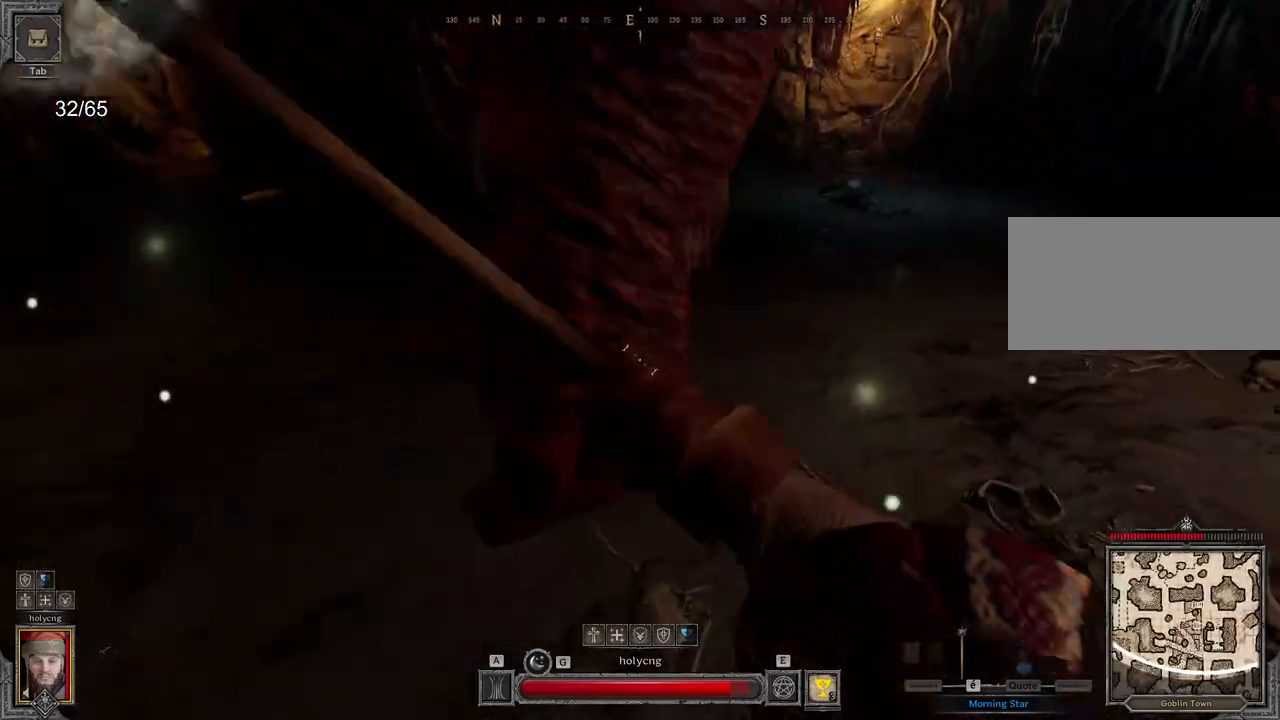
{"keys": ["d", "s"], "mouse": [], "events": [[183, "d", "down"]]}
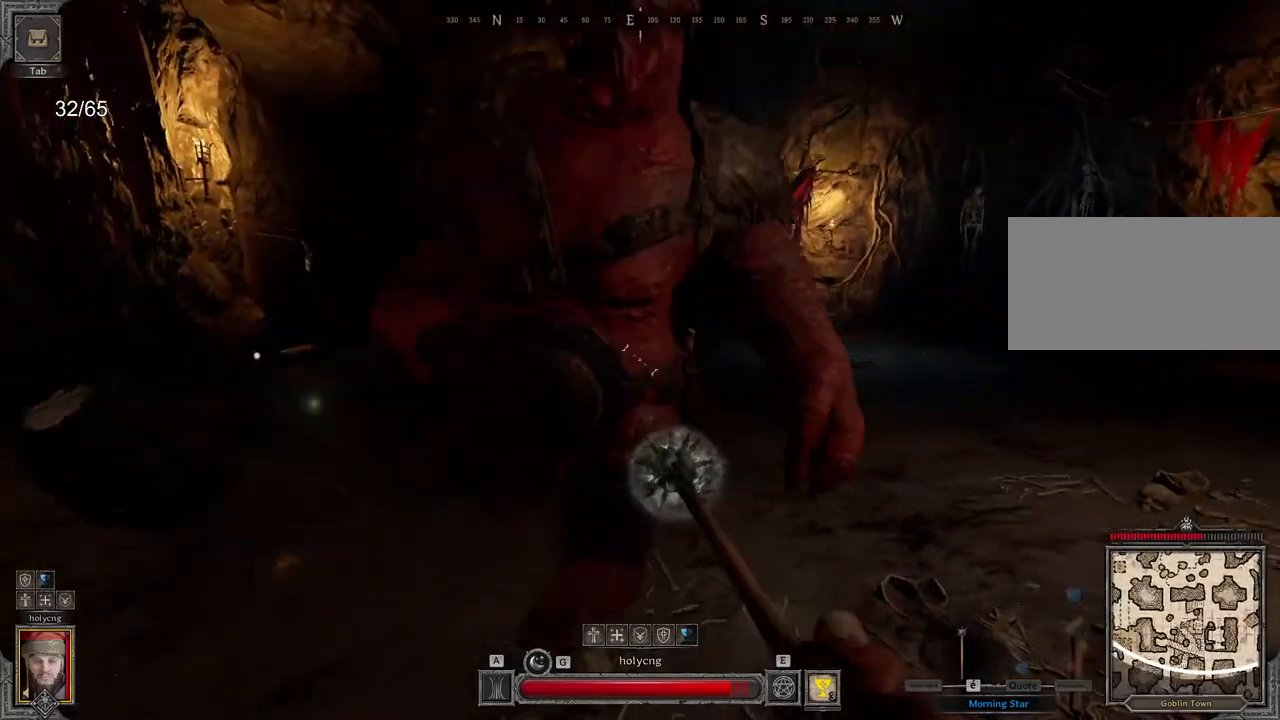
{"keys": ["d"], "mouse": [], "events": [[83, "s", "up"]]}
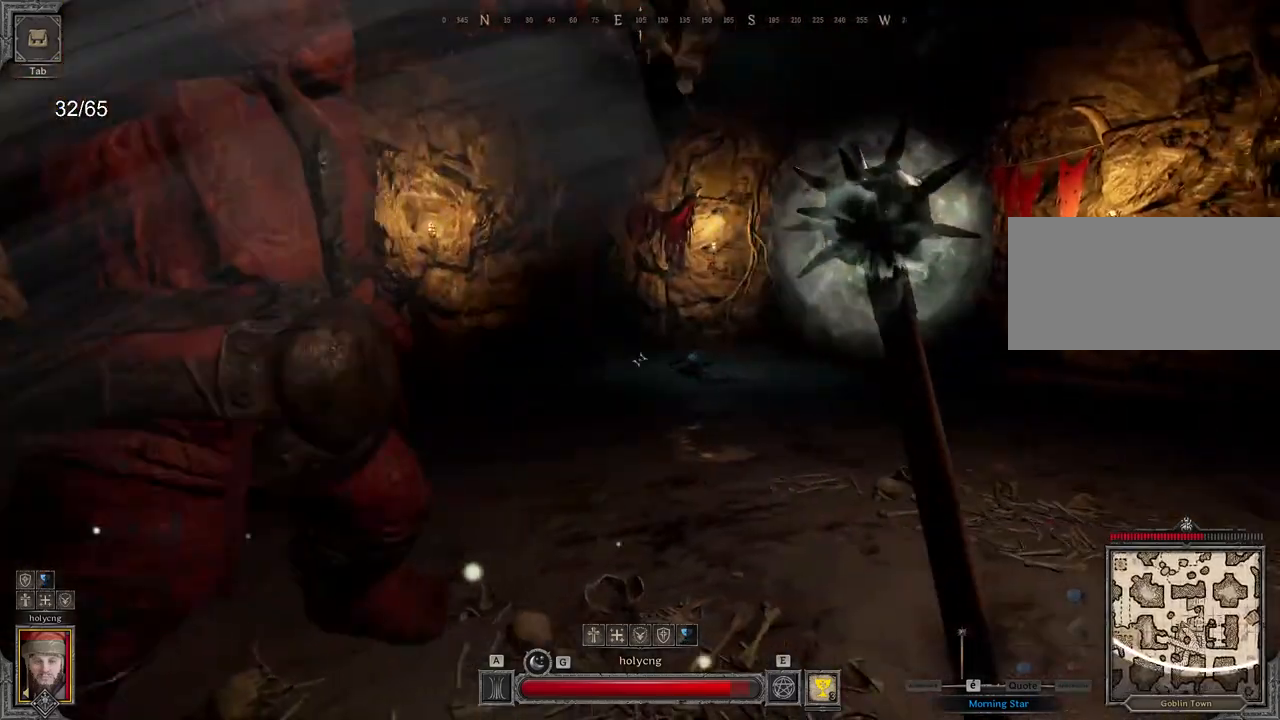
{"keys": ["d"], "mouse": ["left"], "events": [[467, "mouse_left", "down"]]}
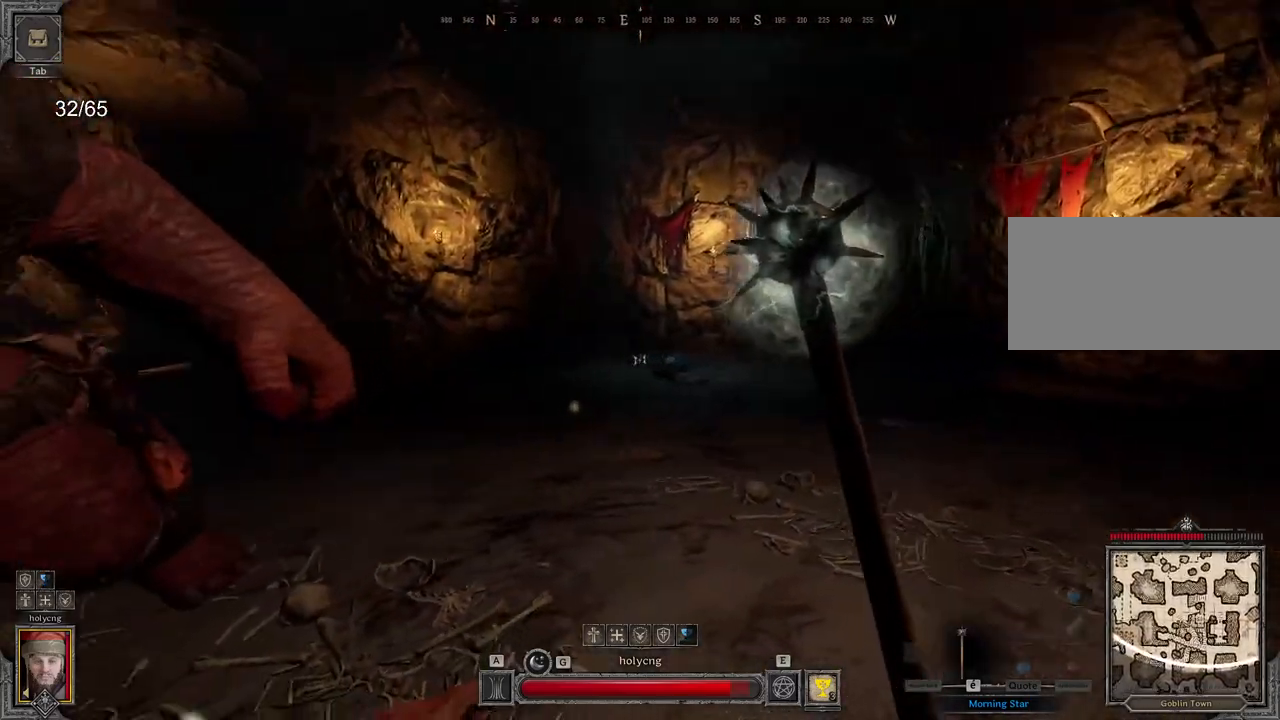
{"keys": ["q"], "mouse": ["left"], "events": [[133, "d", "up"], [133, "z", "down"], [333, "q", "down"], [483, "z", "up"]]}
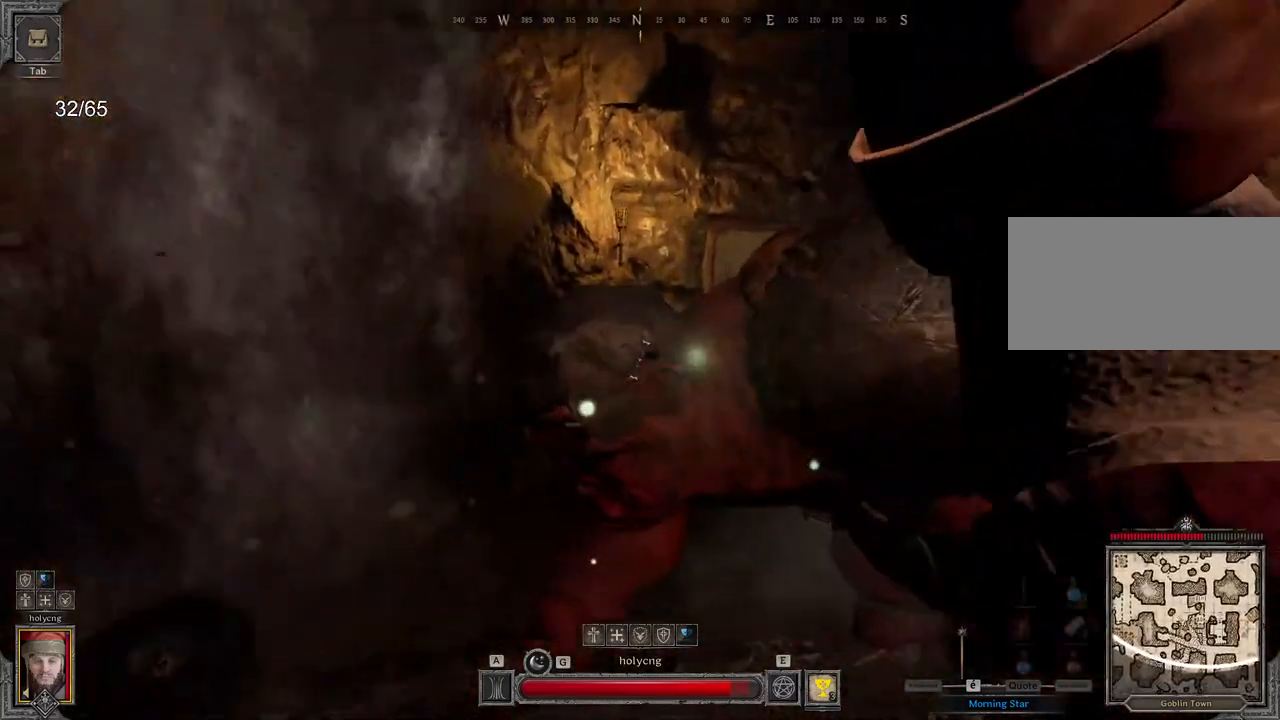
{"keys": ["d"], "mouse": [], "events": [[100, "s", "down"], [183, "q", "up"], [283, "d", "down"], [283, "mouse_left", "up"], [450, "s", "up"]]}
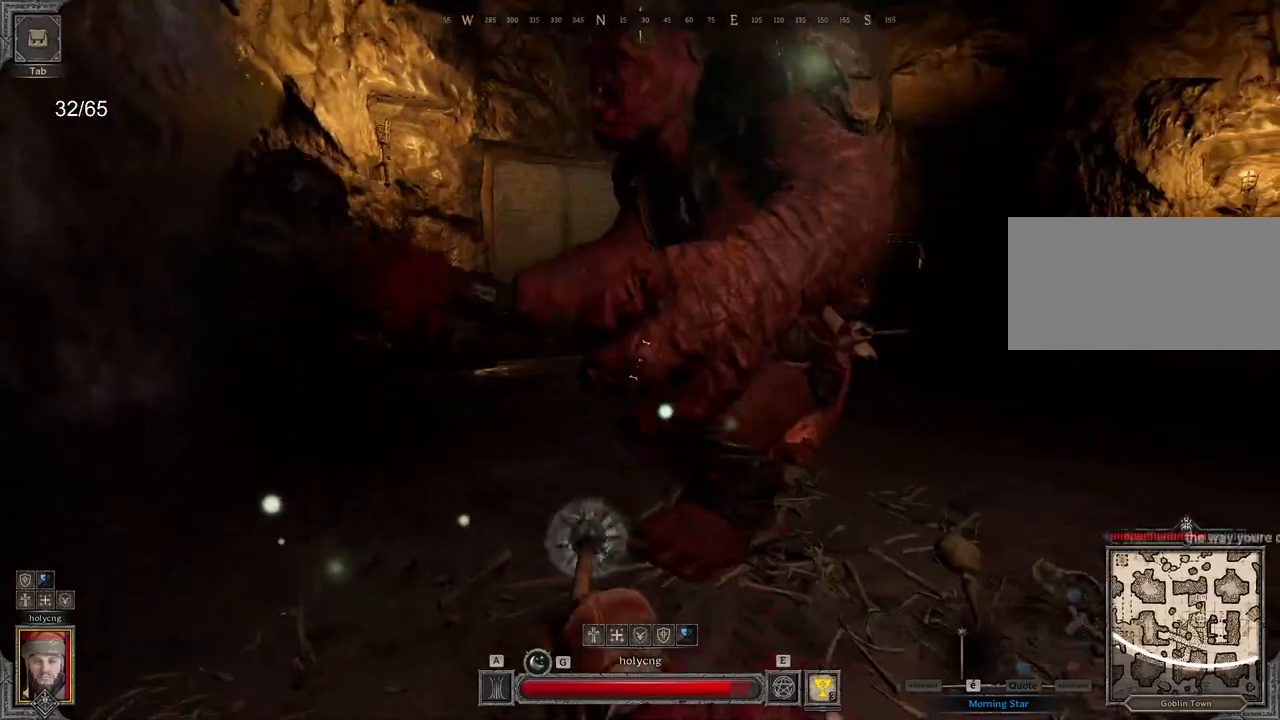
{"keys": [], "mouse": [], "events": [[150, "s", "down"], [283, "s", "up"], [500, "d", "up"]]}
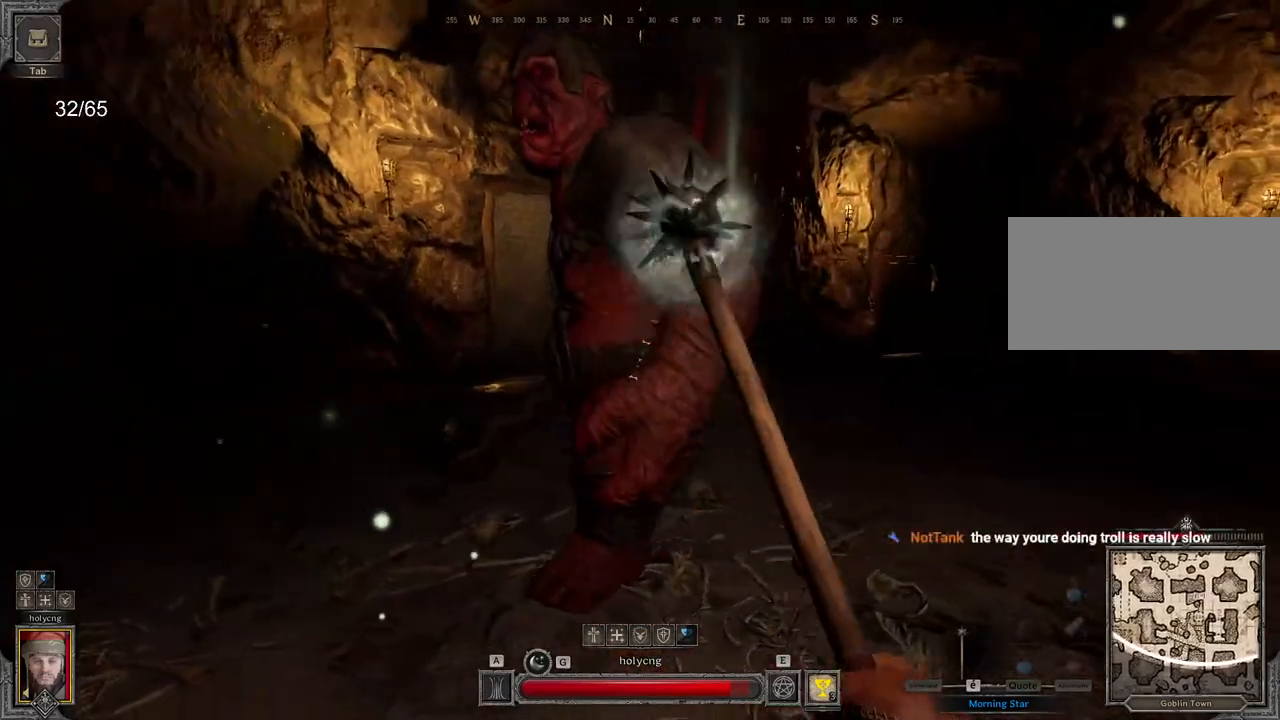
{"keys": ["d"], "mouse": [], "events": [[83, "a", "down"], [467, "a", "up"], [483, "d", "down"]]}
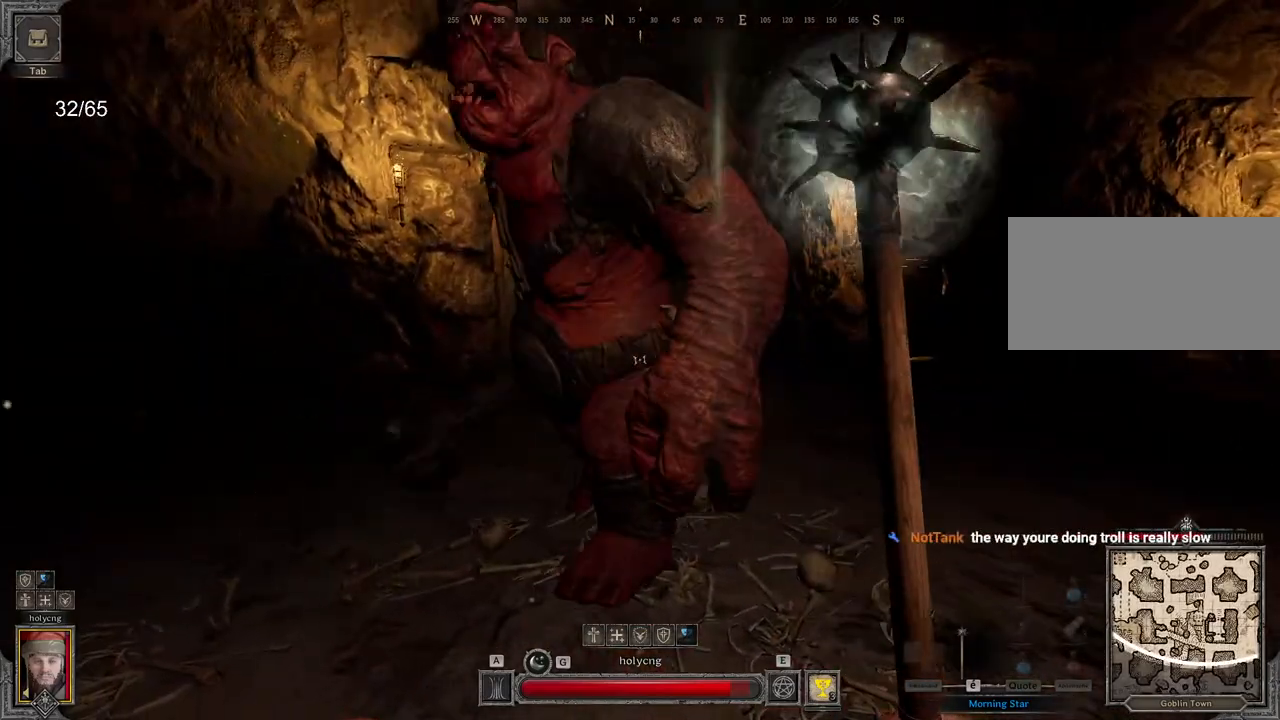
{"keys": ["d"], "mouse": [], "events": [[317, "s", "down"], [400, "s", "up"]]}
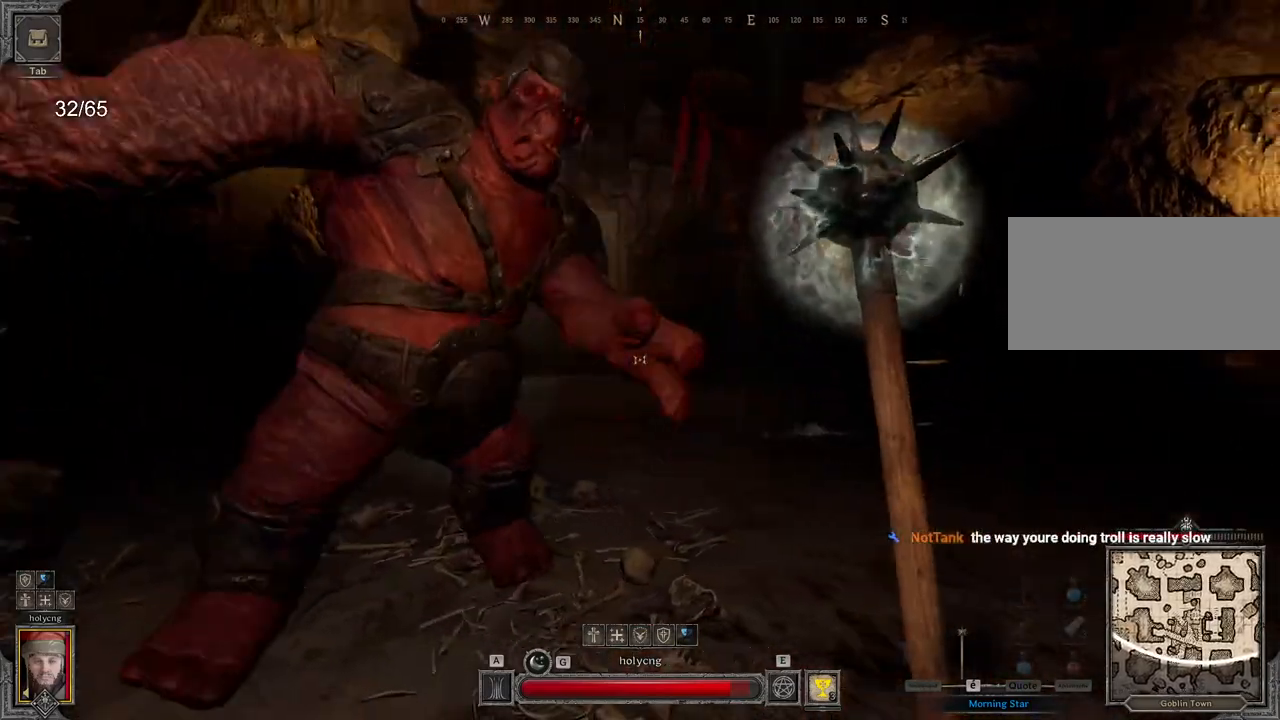
{"keys": ["d"], "mouse": [], "events": []}
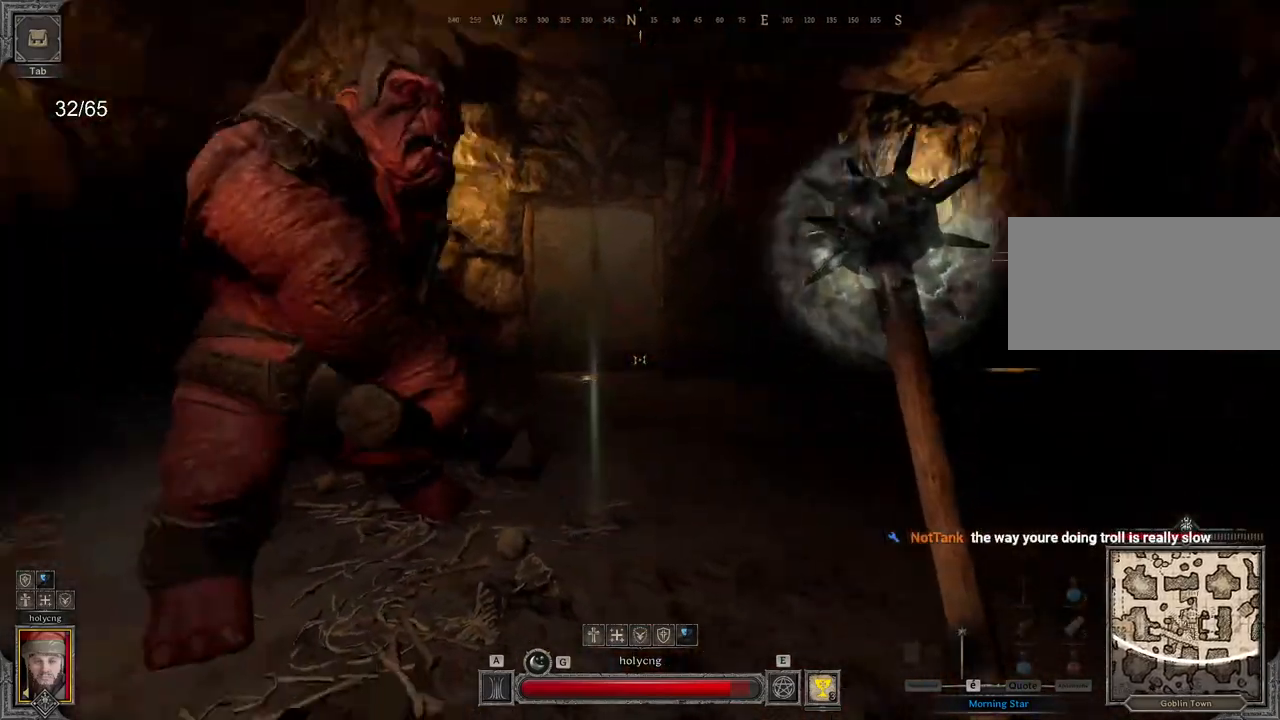
{"keys": ["d", "s"], "mouse": [], "events": [[133, "s", "down"]]}
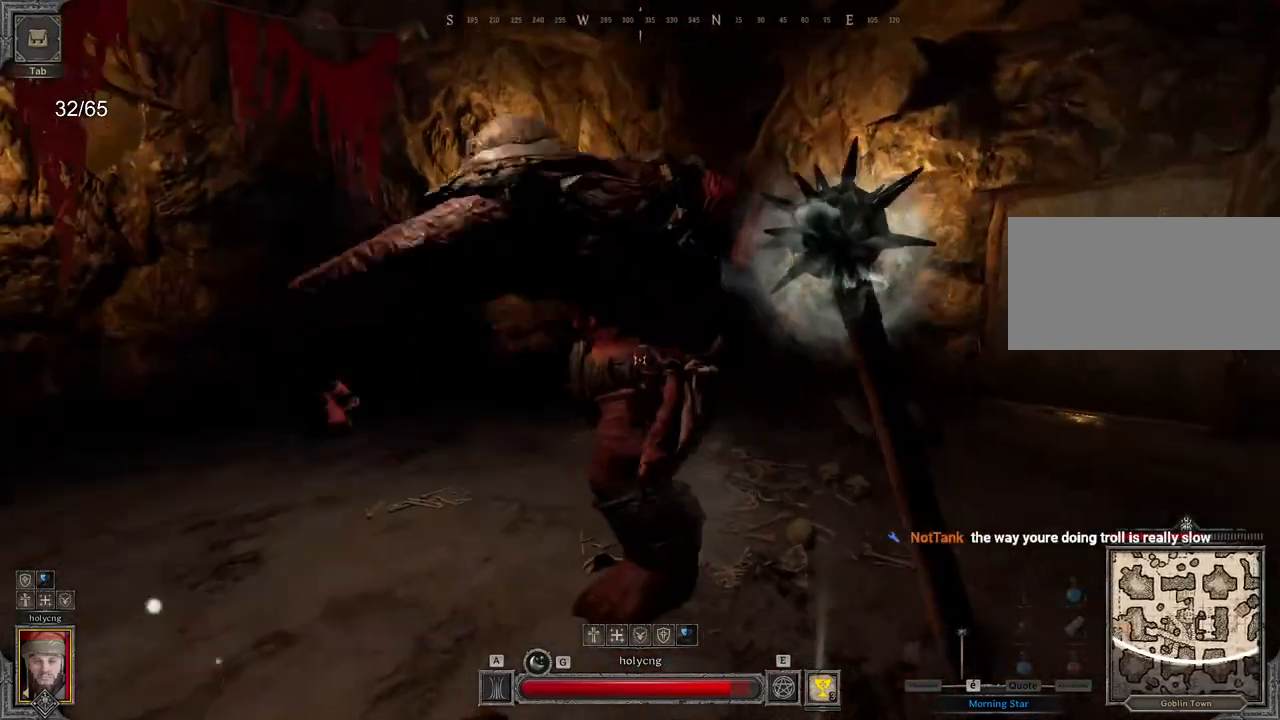
{"keys": ["d"], "mouse": [], "events": [[417, "s", "up"]]}
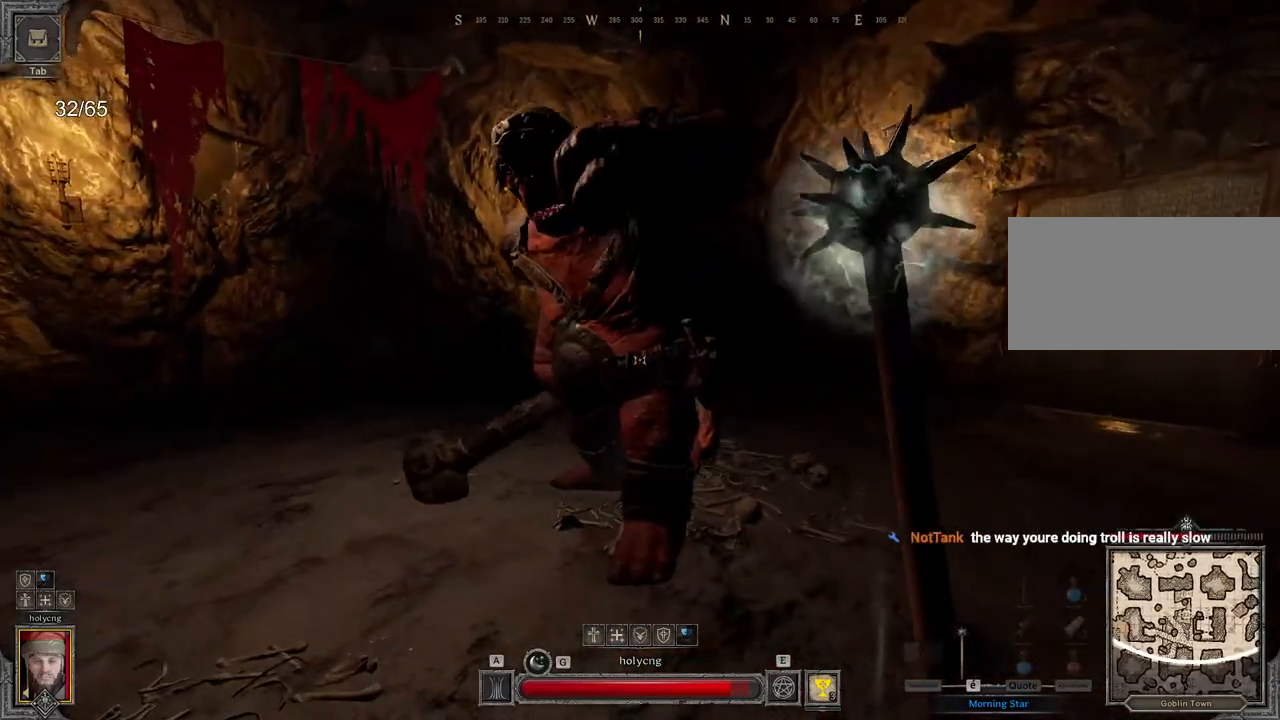
{"keys": ["z"], "mouse": [], "events": [[100, "s", "down"], [183, "q", "down"], [217, "d", "up"], [217, "s", "up"], [300, "q", "up"], [317, "z", "down"]]}
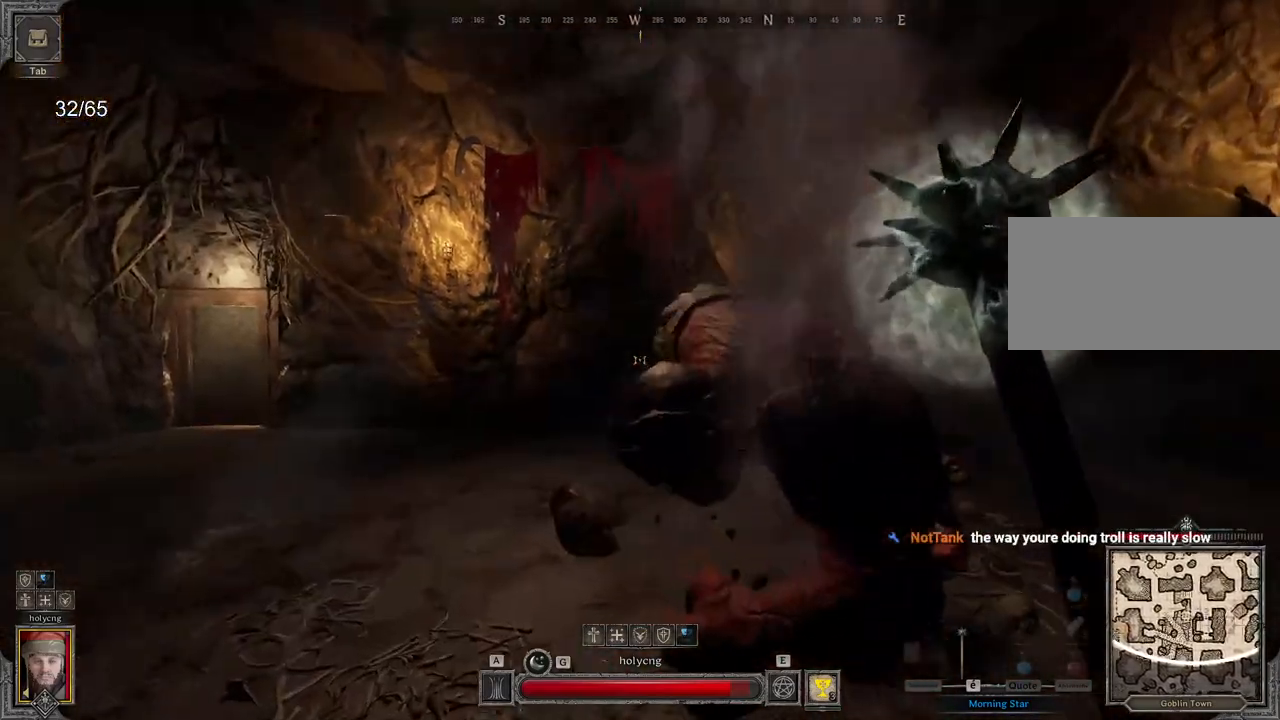
{"keys": ["q", "z"], "mouse": ["left"], "events": [[33, "mouse_left", "down"], [267, "q", "down"]]}
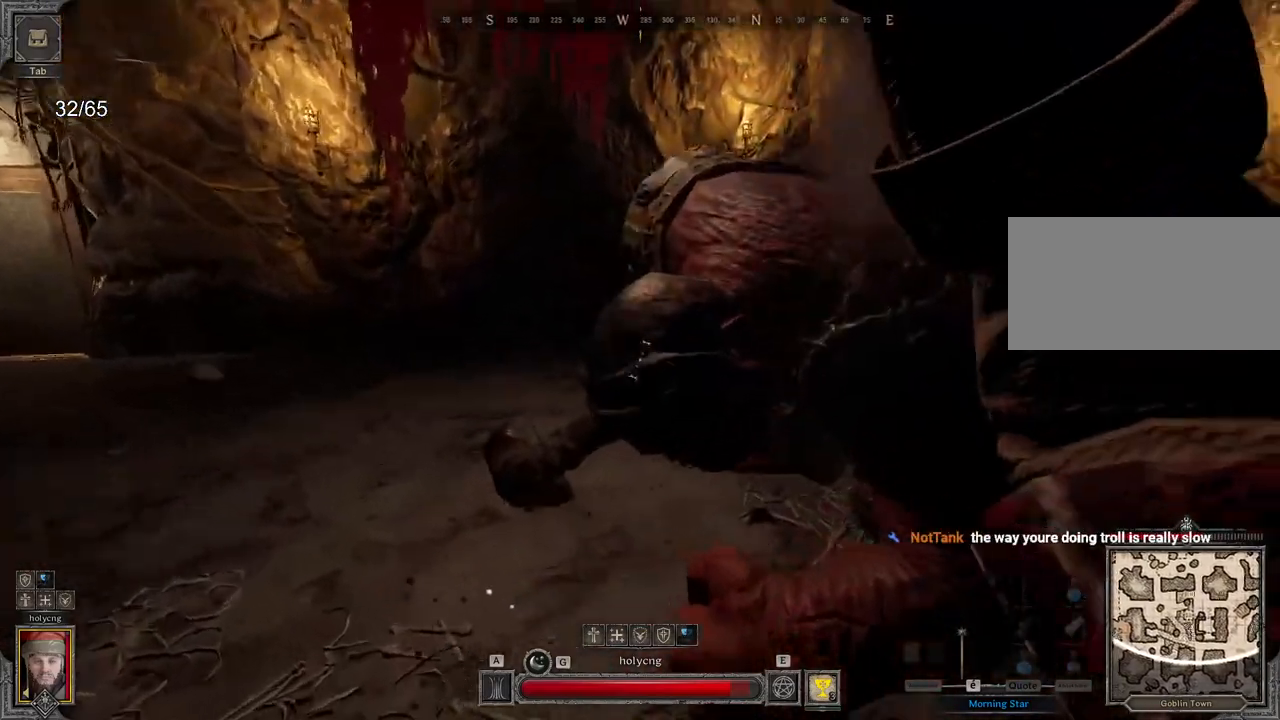
{"keys": ["d", "s"], "mouse": ["left"], "events": [[67, "z", "up"], [167, "s", "down"], [200, "q", "up"], [367, "d", "down"]]}
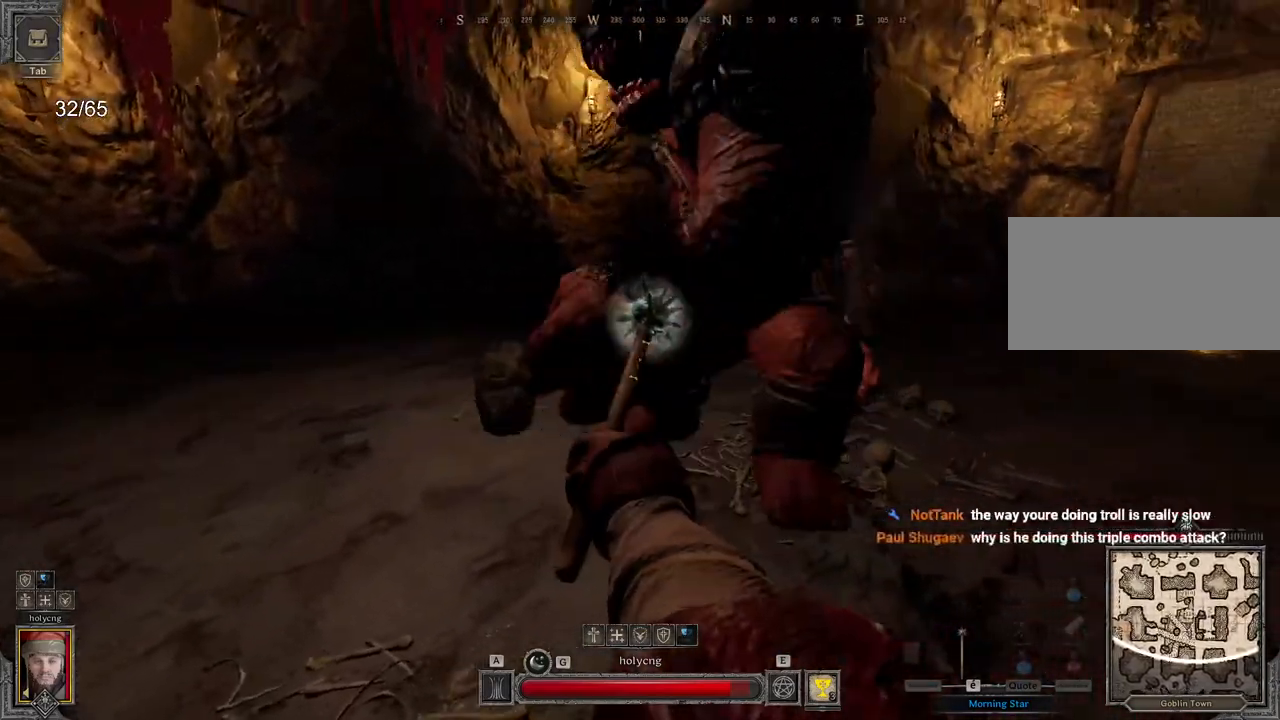
{"keys": ["d", "z"], "mouse": ["left"], "events": [[100, "s", "up"], [433, "z", "down"]]}
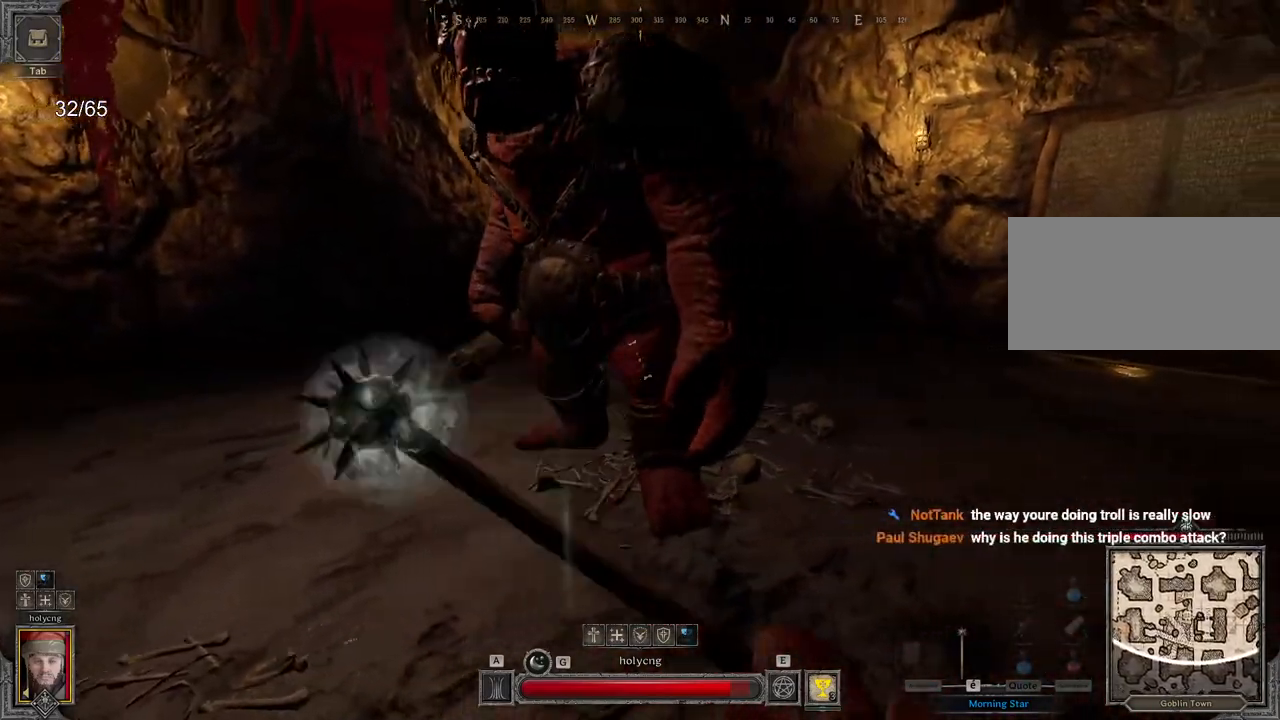
{"keys": ["d", "z"], "mouse": [], "events": [[117, "mouse_left", "up"]]}
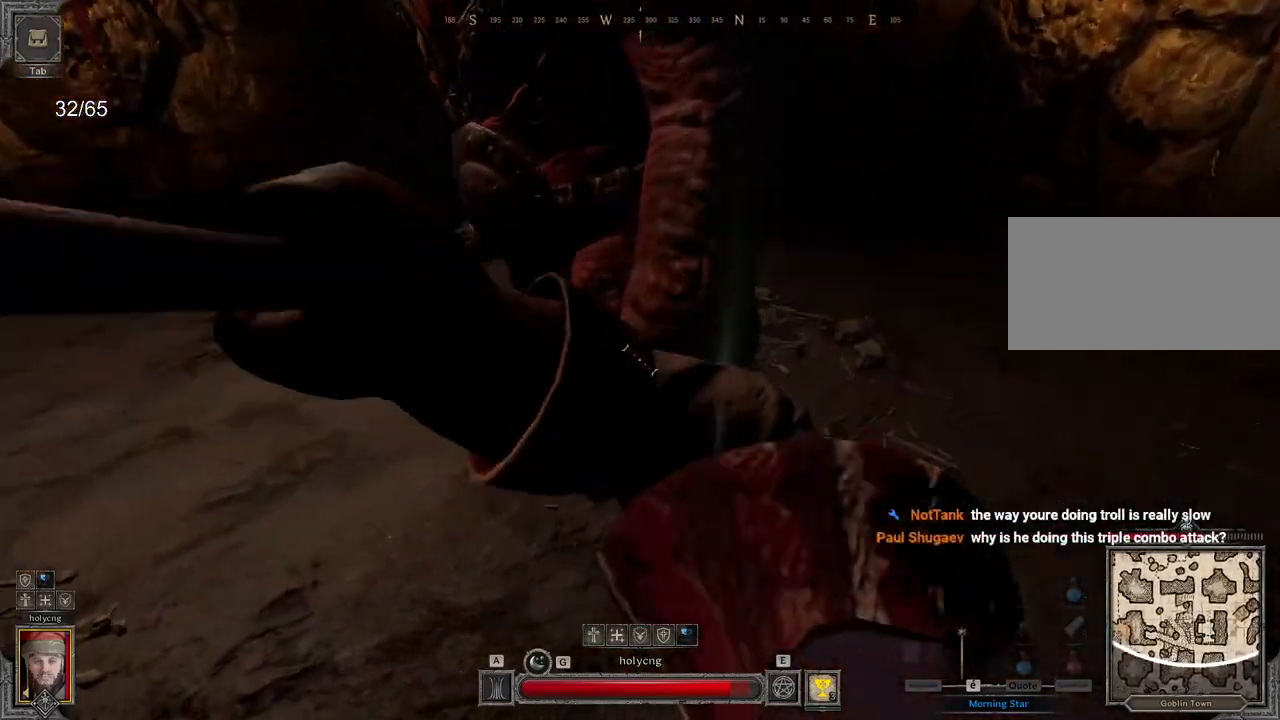
{"keys": ["s"], "mouse": [], "events": [[33, "z", "up"], [150, "s", "down"], [217, "d", "up"]]}
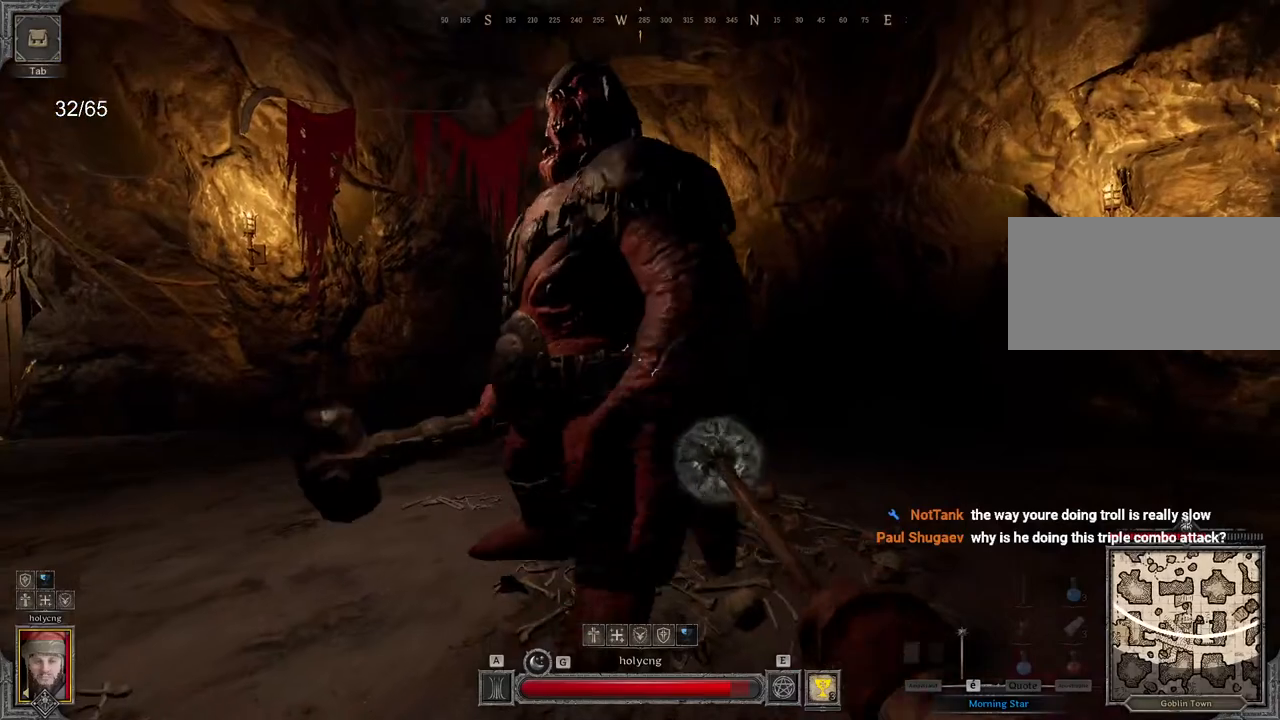
{"keys": ["d"], "mouse": [], "events": [[83, "d", "down"], [483, "s", "up"]]}
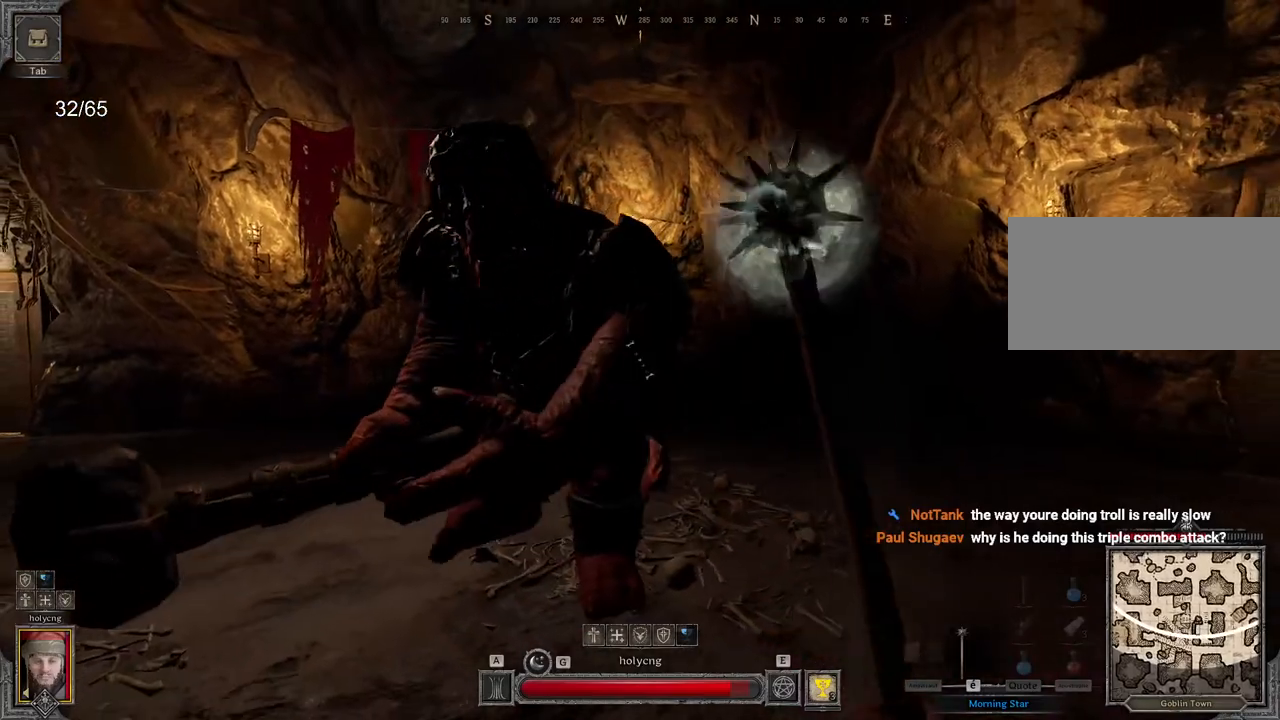
{"keys": ["z"], "mouse": [], "events": [[200, "z", "down"], [300, "d", "up"]]}
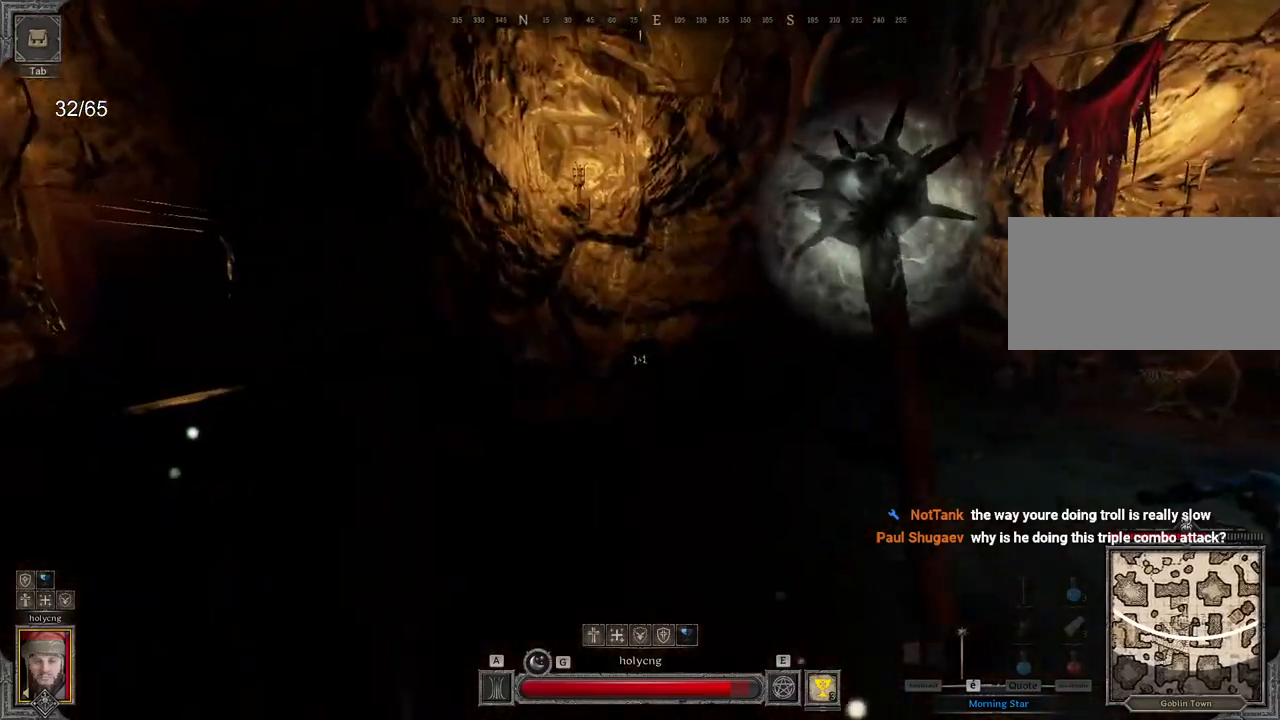
{"keys": ["e", "z"], "mouse": [], "events": [[17, "space", "down"], [183, "space", "up"], [350, "e", "down"]]}
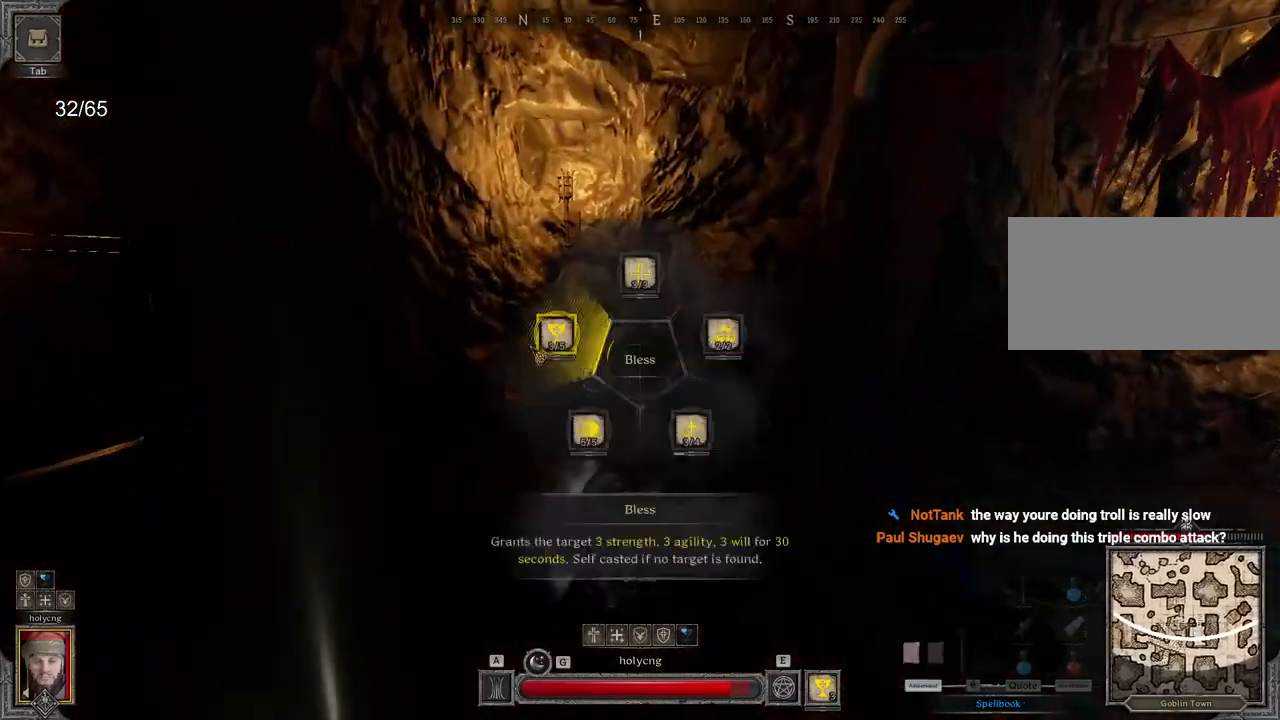
{"keys": ["d", "z"], "mouse": [], "events": [[150, "e", "up"], [267, "d", "down"]]}
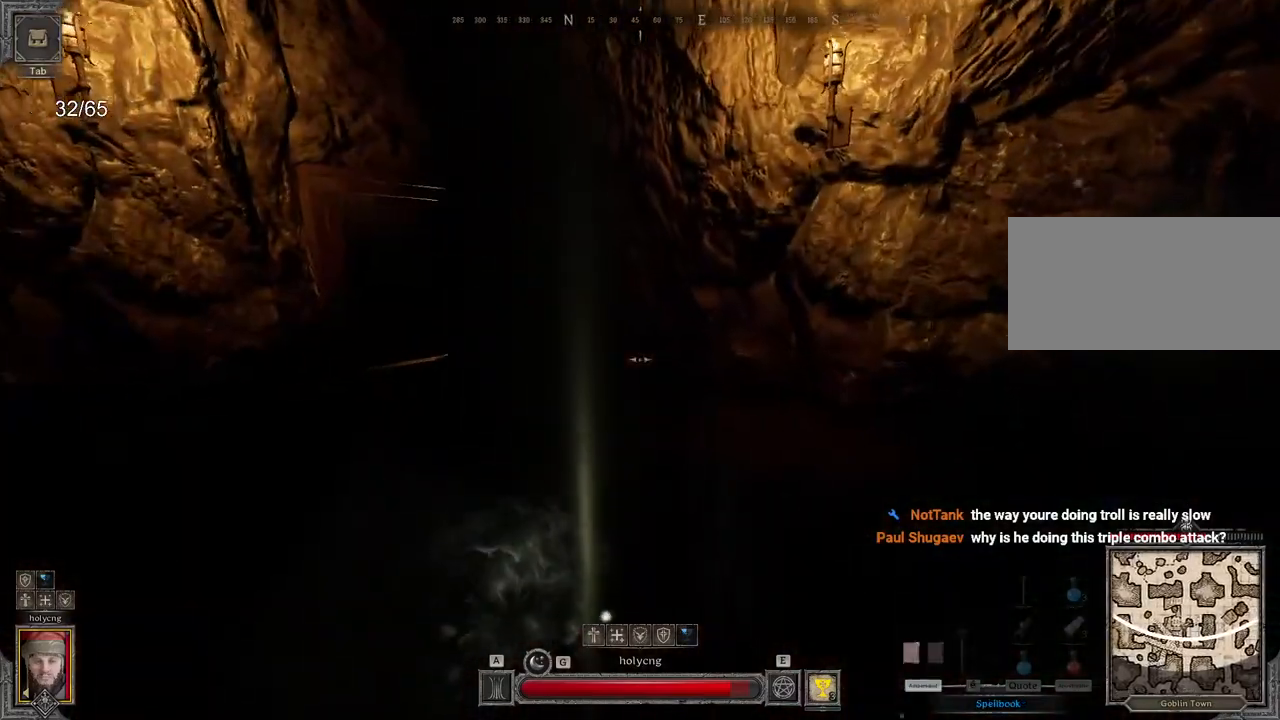
{"keys": ["z"], "mouse": ["right"], "events": [[17, "d", "up"], [33, "mouse_right", "down"]]}
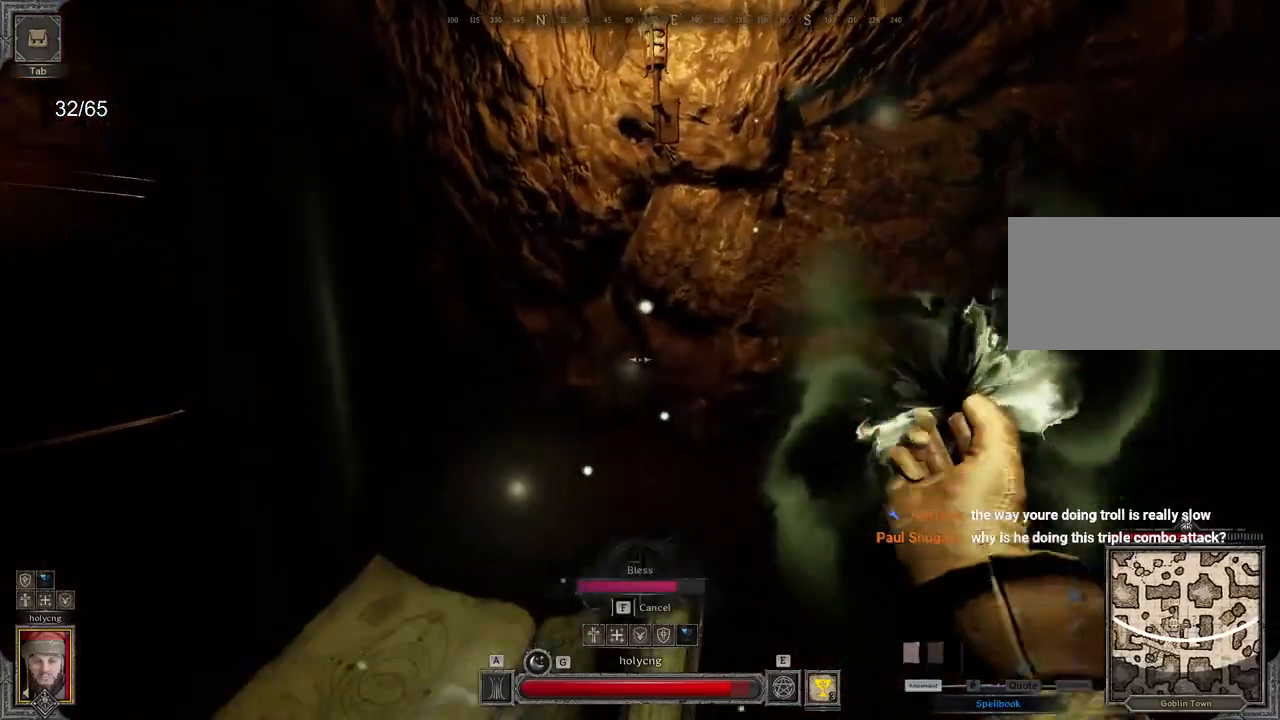
{"keys": ["q", "z"], "mouse": [], "events": [[133, "q", "down"], [233, "mouse_right", "up"], [250, "z", "up"], [433, "z", "down"]]}
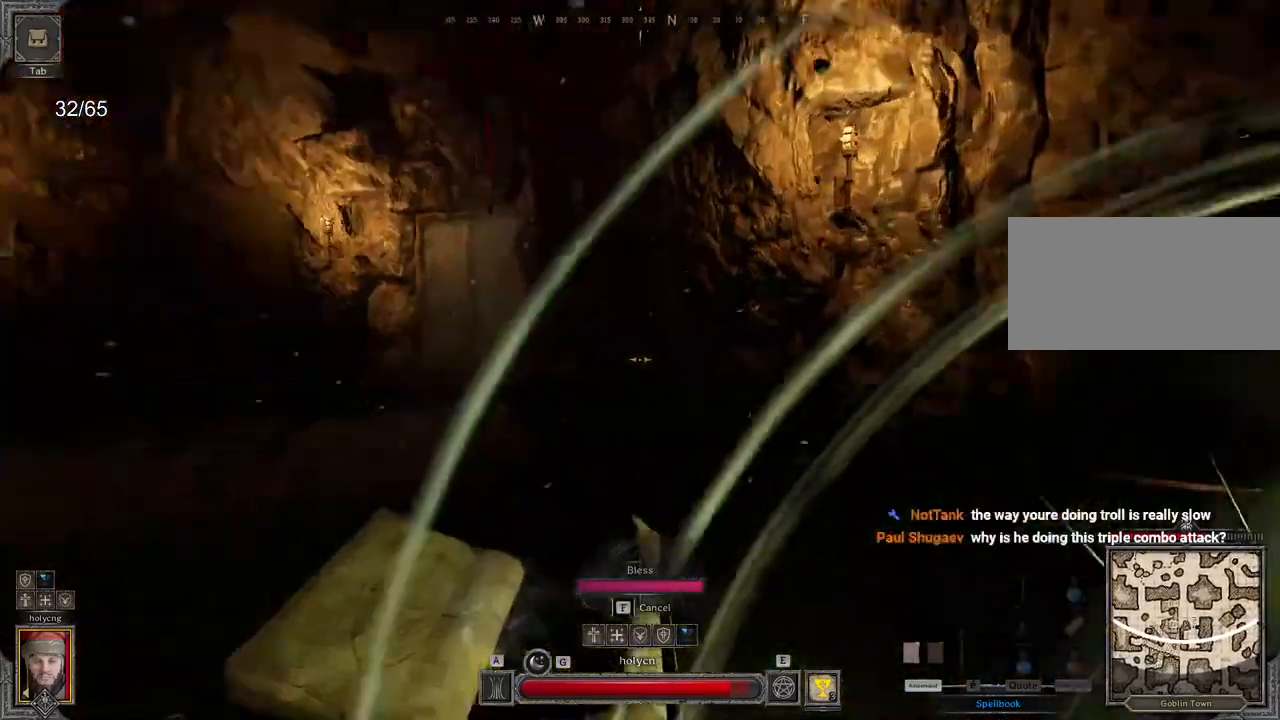
{"keys": ["z"], "mouse": [], "events": [[200, "q", "up"]]}
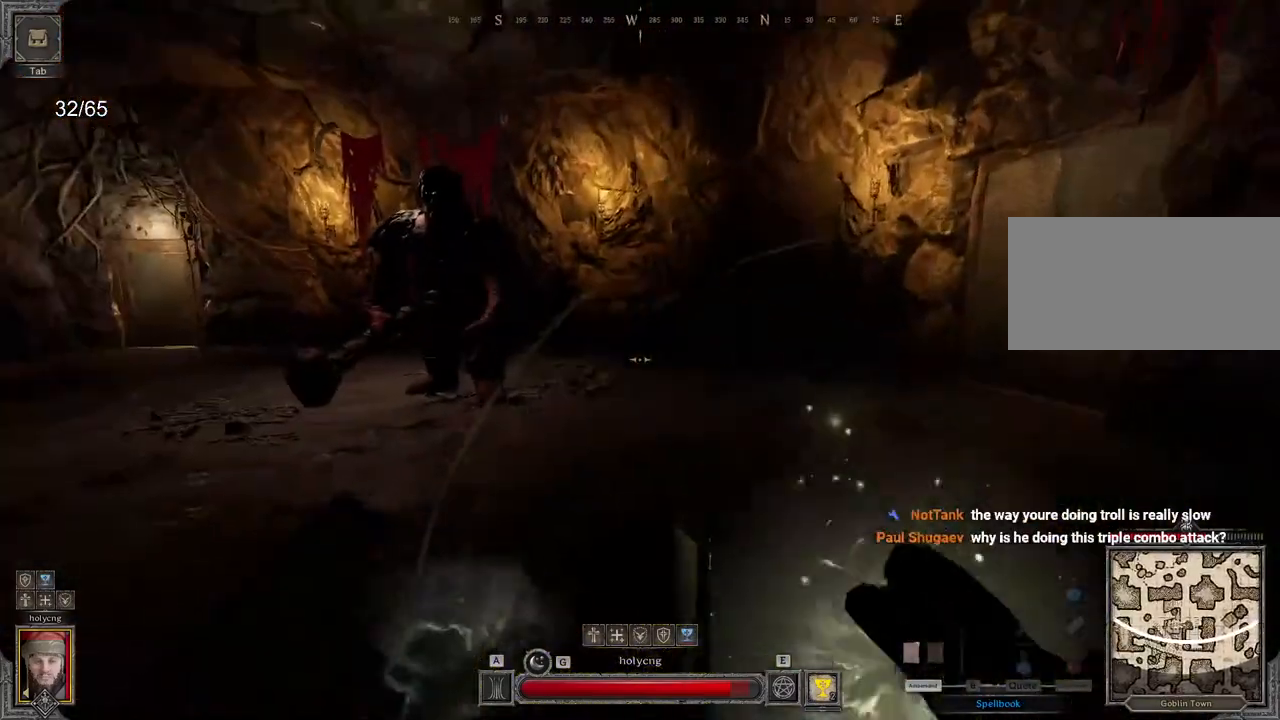
{"keys": ["space", "z"], "mouse": [], "events": [[433, "space", "down"]]}
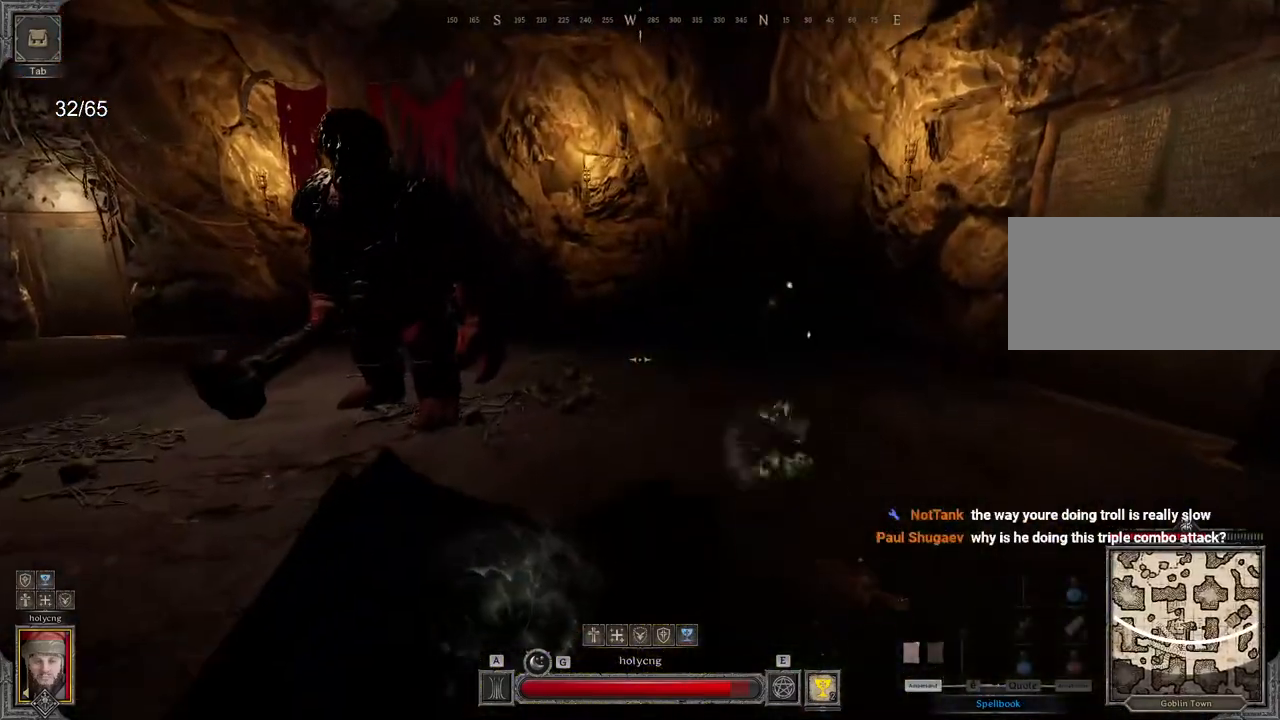
{"keys": ["d", "z"], "mouse": [], "events": [[50, "space", "up"], [400, "d", "down"]]}
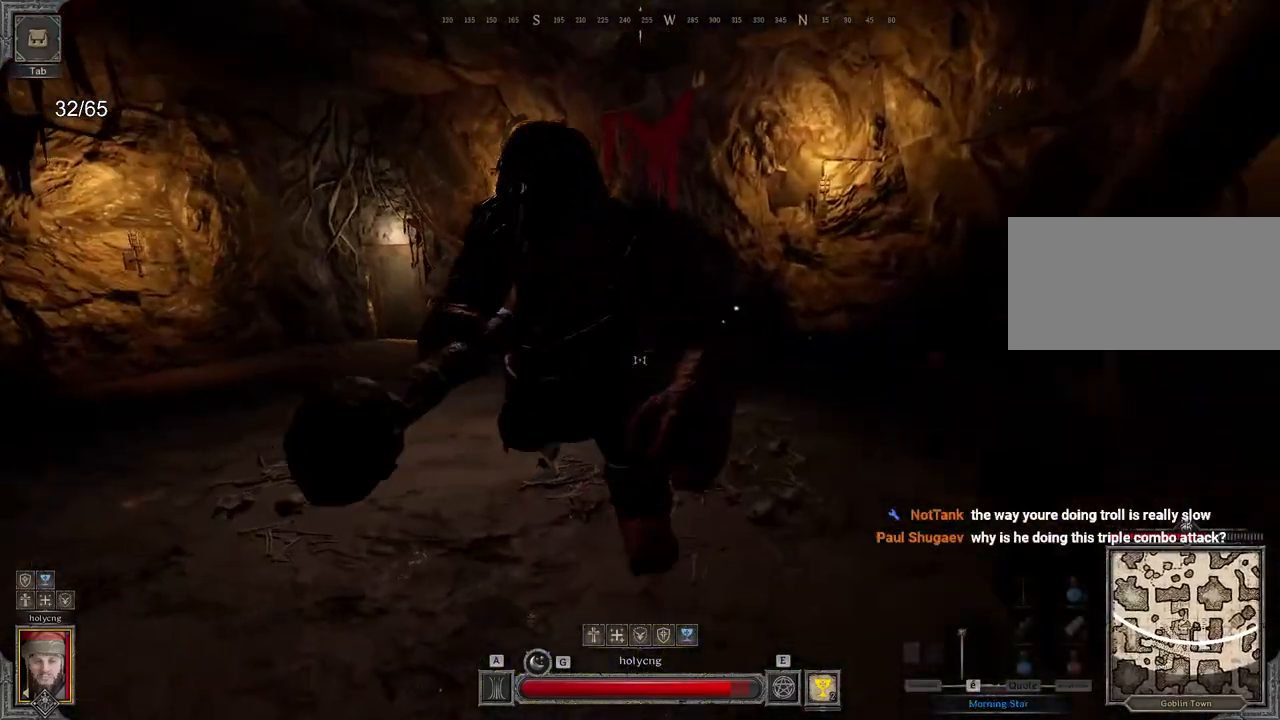
{"keys": ["d"], "mouse": [], "events": [[167, "z", "up"]]}
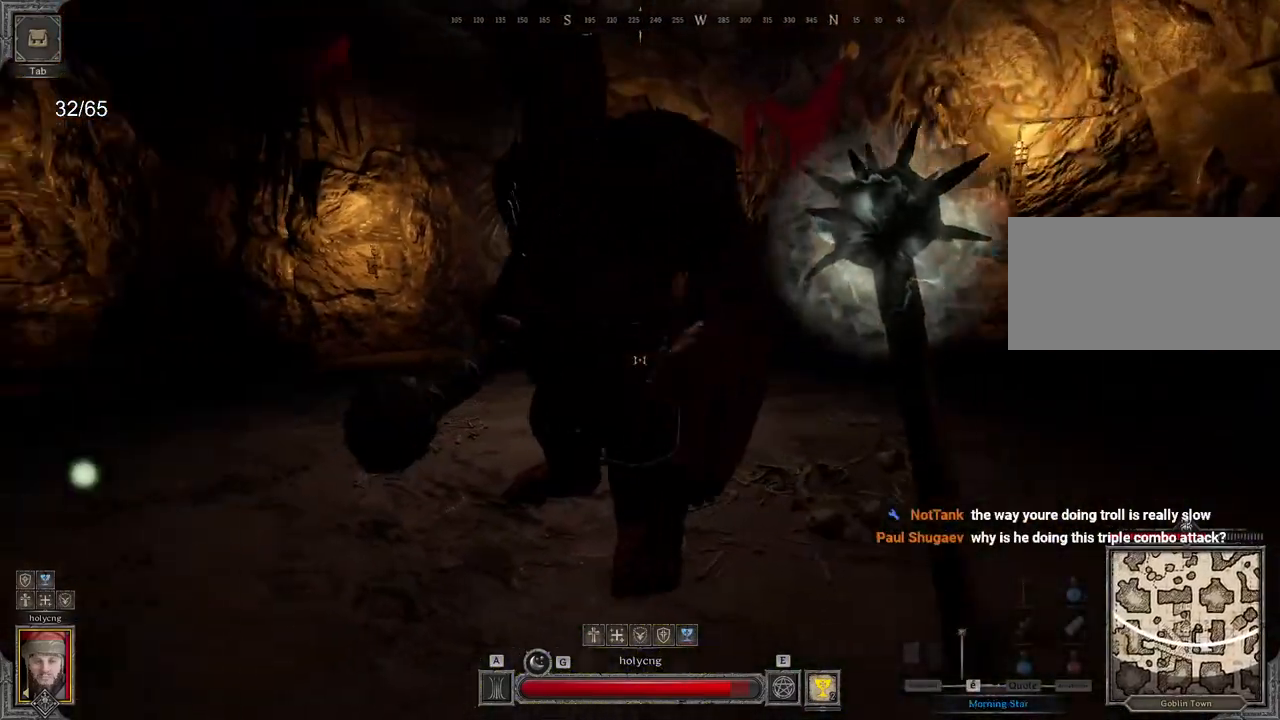
{"keys": ["d"], "mouse": [], "events": []}